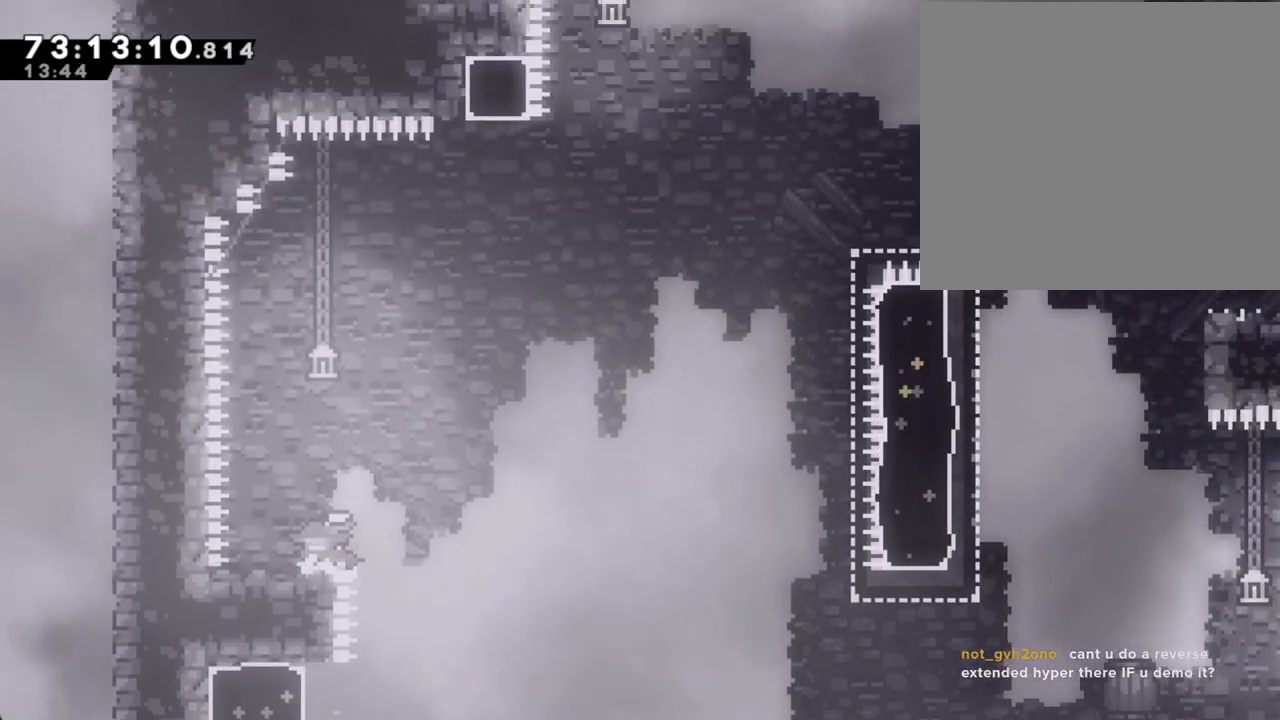
Gameplay with a controller (Nintendo layout); each line is a JSON object with the inputs held at the frame after it (dt_ms = milliseconds from this image to that frame). "events" lists button and stick changes between this image and that frame as [ms after this image, input, new state], when the widget could be followed in between. Not read: HOME L1 L3 R1 R3.
{"dt_ms": 503, "buttons": ["A"], "left_stick": "right", "right_stick": "center", "events": [[51, "X", "up"], [84, "A", "down"], [84, "left_stick", "right"]]}
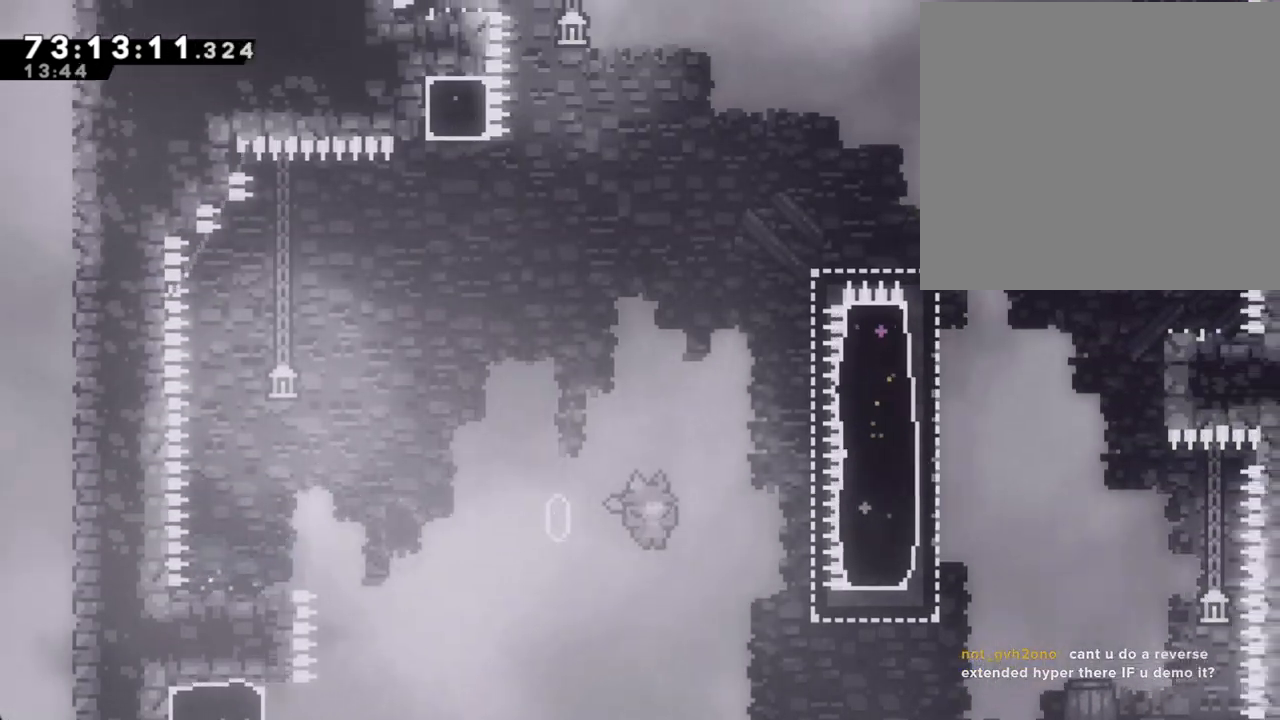
{"dt_ms": 503, "buttons": ["X"], "left_stick": "up", "right_stick": "center", "events": [[235, "left_stick", "up-right"], [251, "A", "up"], [318, "X", "down"], [335, "left_stick", "up"]]}
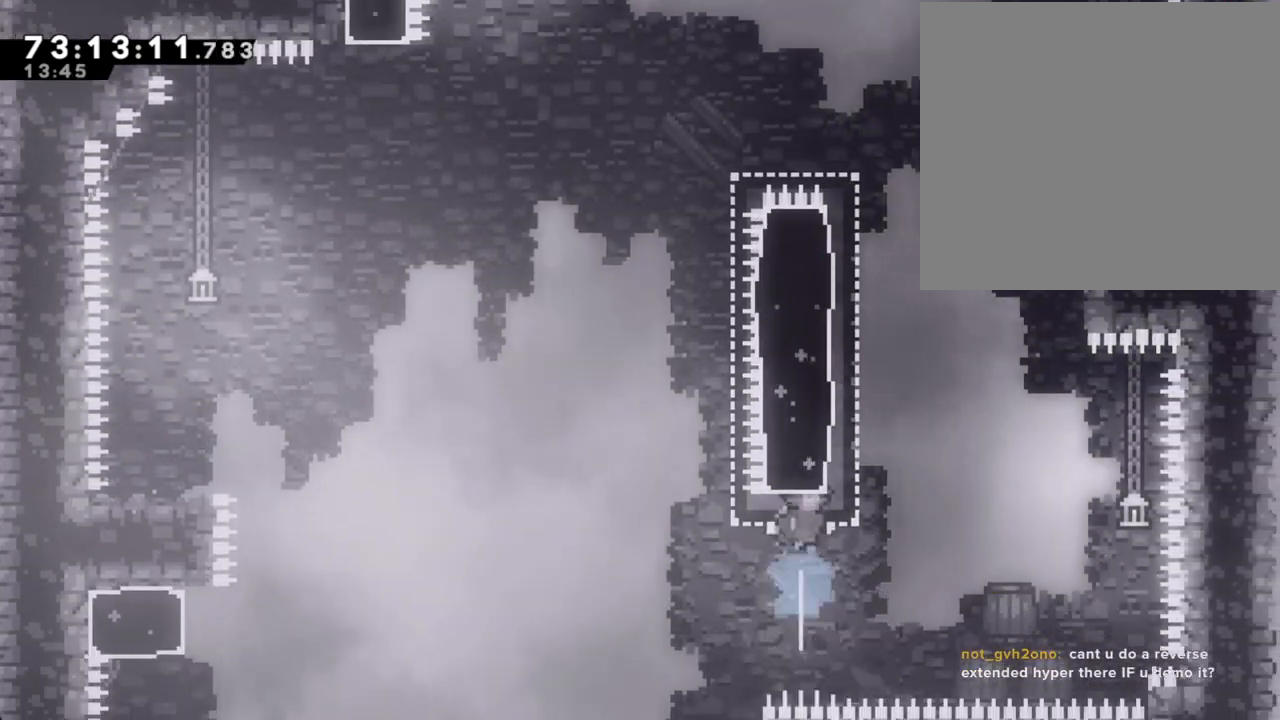
{"dt_ms": 988, "buttons": [], "left_stick": "center", "right_stick": "center"}
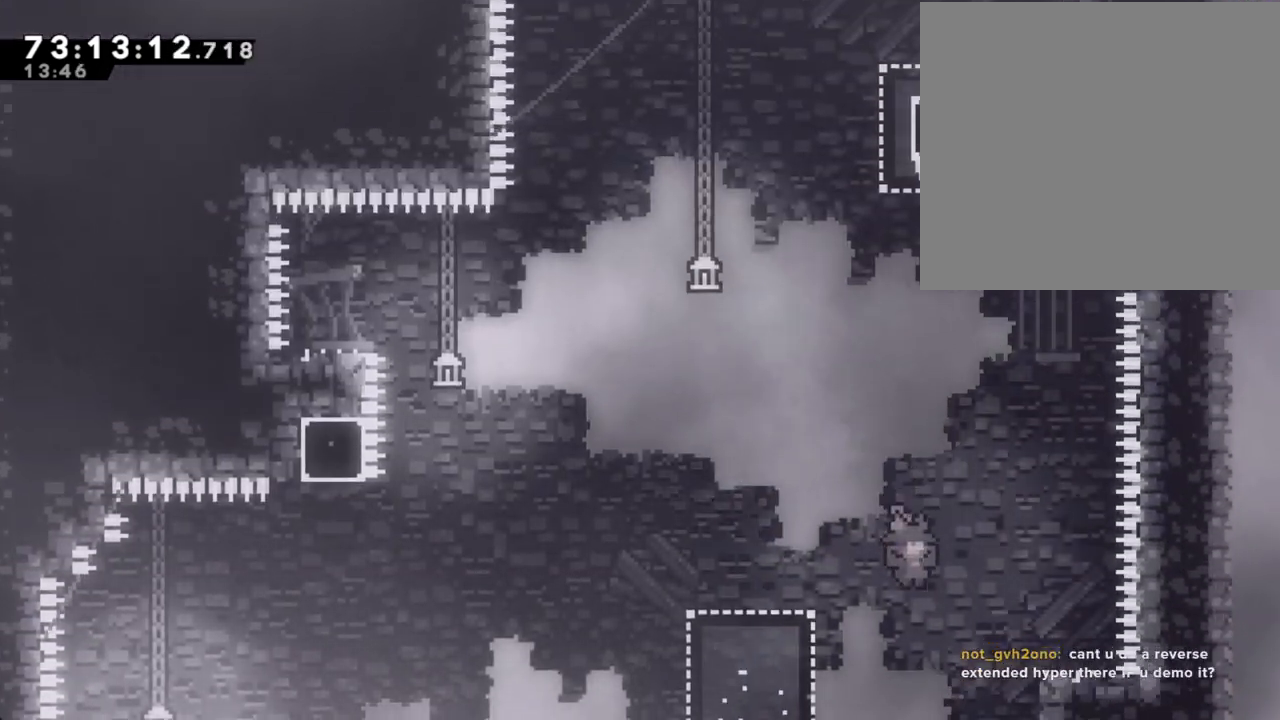
{"dt_ms": 503, "buttons": ["A"], "left_stick": "left", "right_stick": "center", "events": [[50, "left_stick", "right"], [134, "Y", "down"], [251, "Y", "up"], [369, "A", "down"], [369, "left_stick", "left"]]}
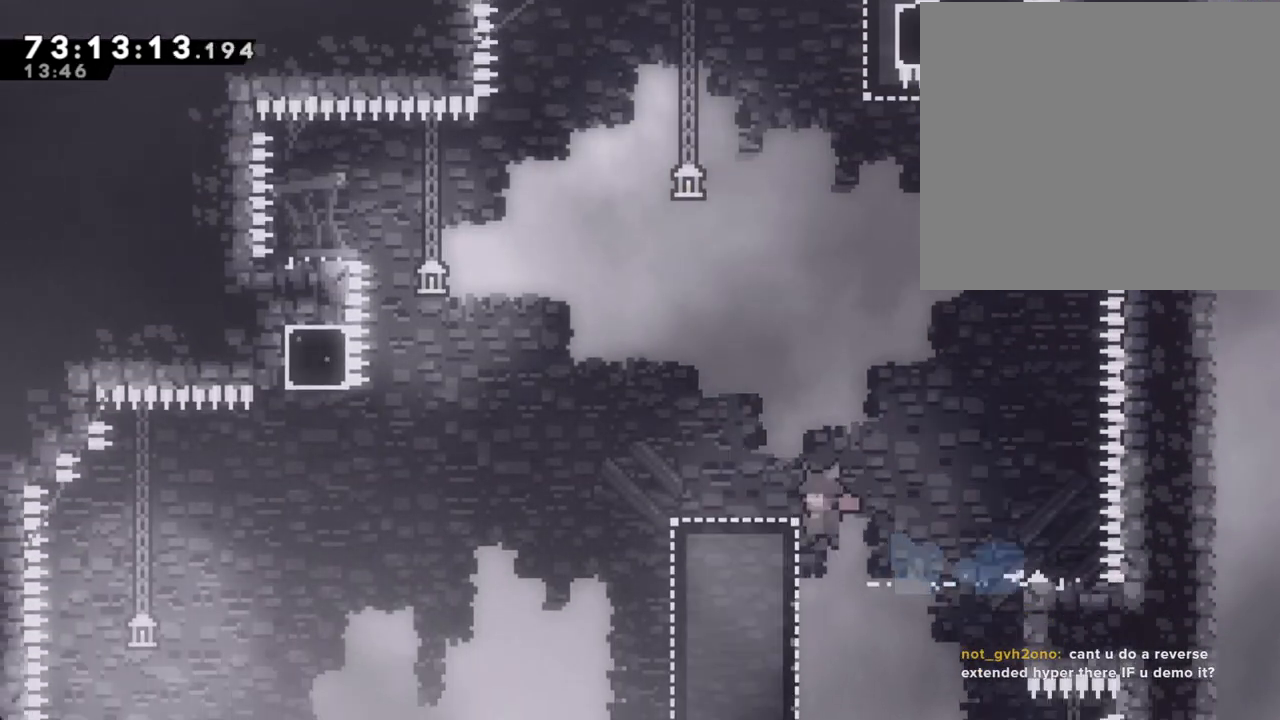
{"dt_ms": 502, "buttons": ["X"], "left_stick": "up-left", "right_stick": "center", "events": [[150, "right_stick", "down-left"], [201, "right_stick", "center"], [335, "A", "up"], [385, "left_stick", "up-left"], [419, "X", "down"]]}
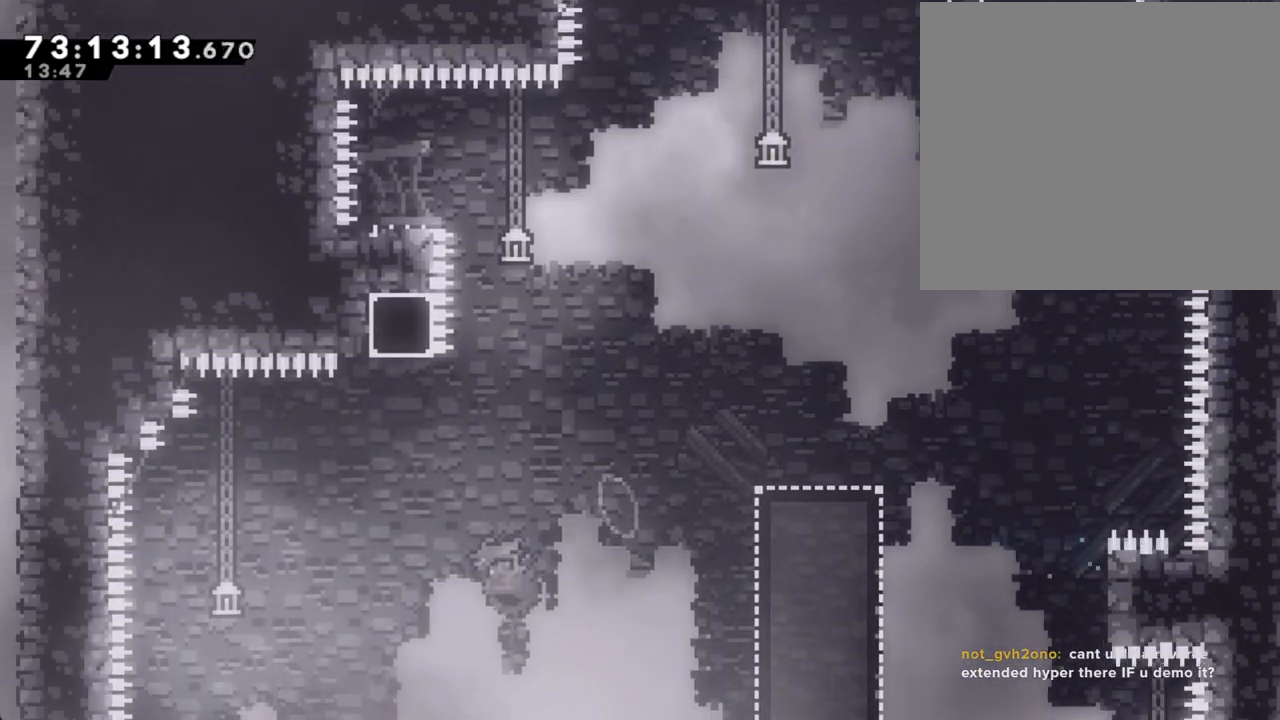
{"dt_ms": 503, "buttons": ["B"], "left_stick": "up-left", "right_stick": "center", "events": [[235, "Y", "down"], [252, "X", "up"], [252, "left_stick", "up"], [285, "Y", "up"], [469, "B", "down"], [486, "left_stick", "up-left"]]}
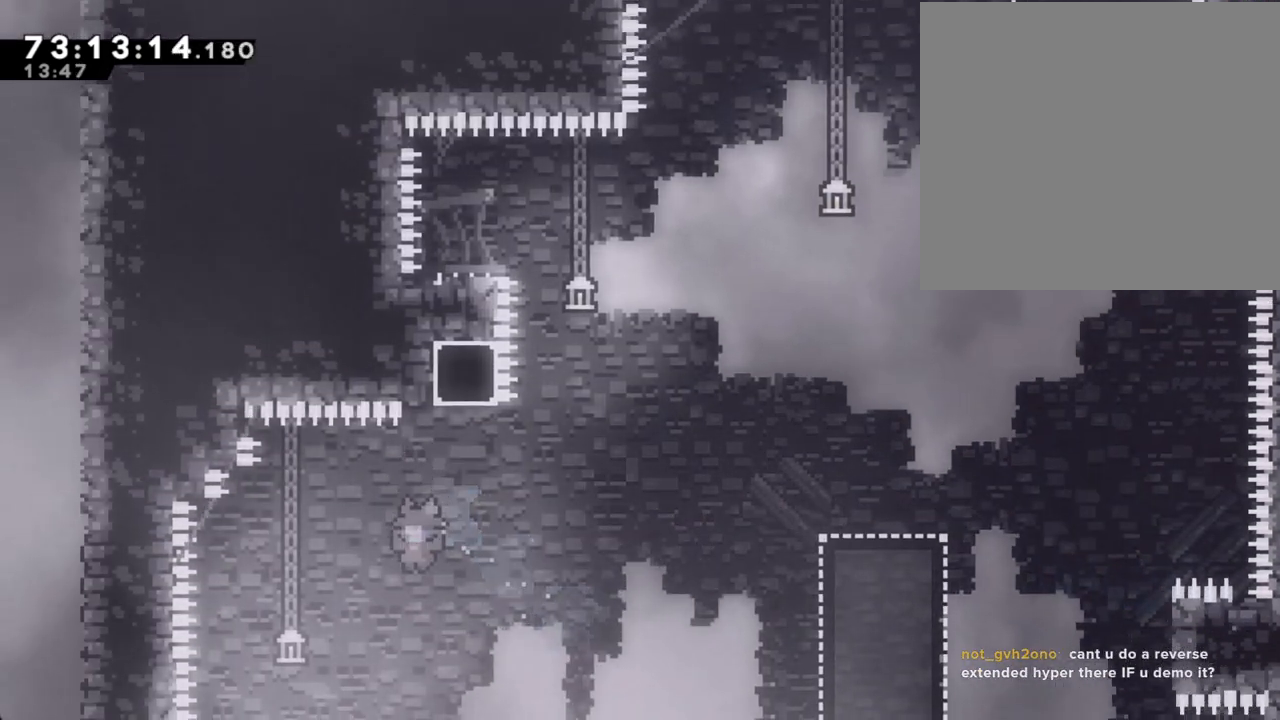
{"dt_ms": 503, "buttons": [], "left_stick": "left", "right_stick": "center", "events": [[50, "B", "up"], [84, "left_stick", "left"], [134, "A", "down"], [301, "A", "up"], [352, "A", "down"], [486, "A", "up"]]}
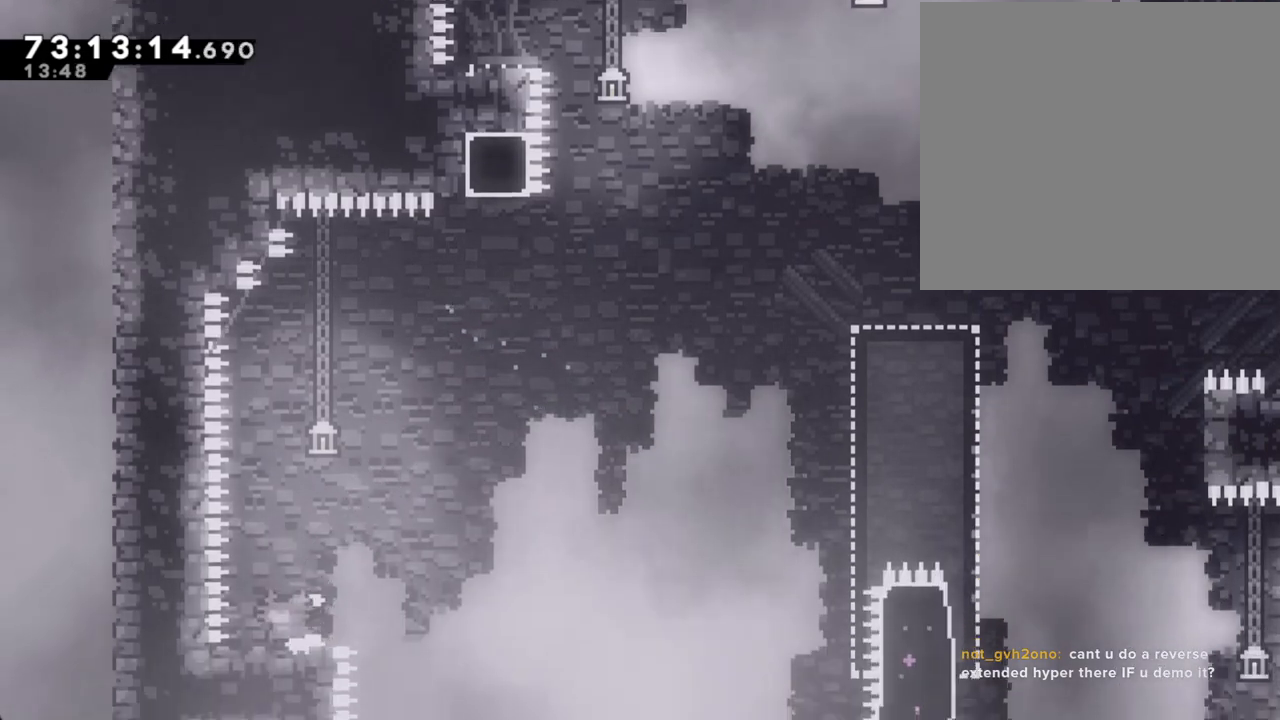
{"dt_ms": 485, "buttons": [], "left_stick": "center", "right_stick": "center", "events": [[50, "A", "down"], [201, "A", "up"], [268, "A", "down"], [335, "left_stick", "center"], [385, "A", "up"]]}
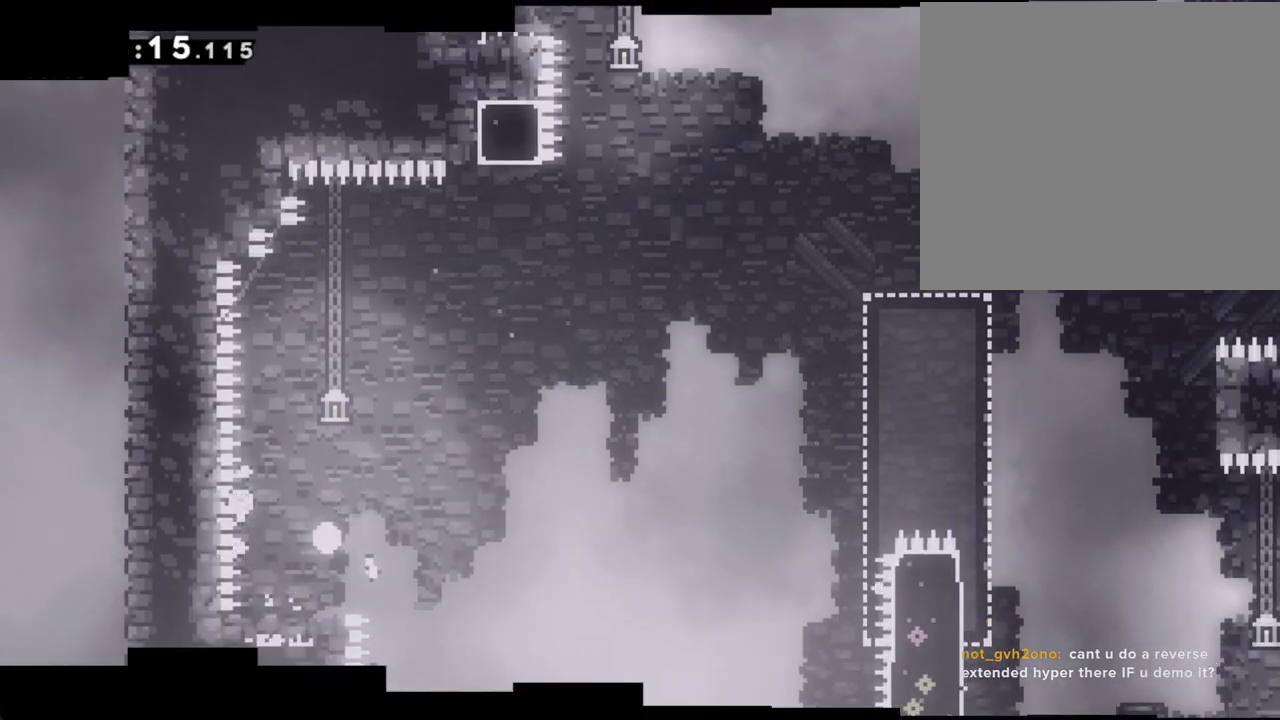
{"dt_ms": 503, "buttons": [], "left_stick": "center", "right_stick": "center", "events": [[101, "A", "down"], [252, "A", "up"]]}
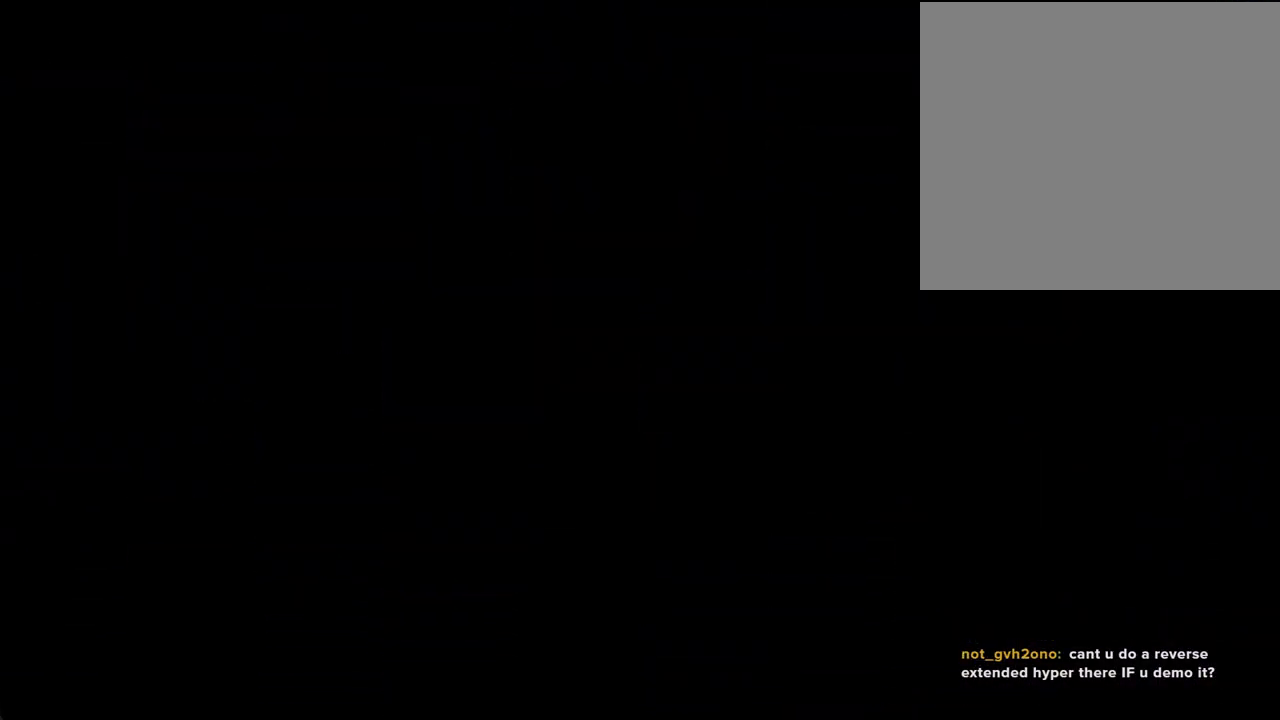
{"dt_ms": 503, "buttons": [], "left_stick": "center", "right_stick": "center", "events": []}
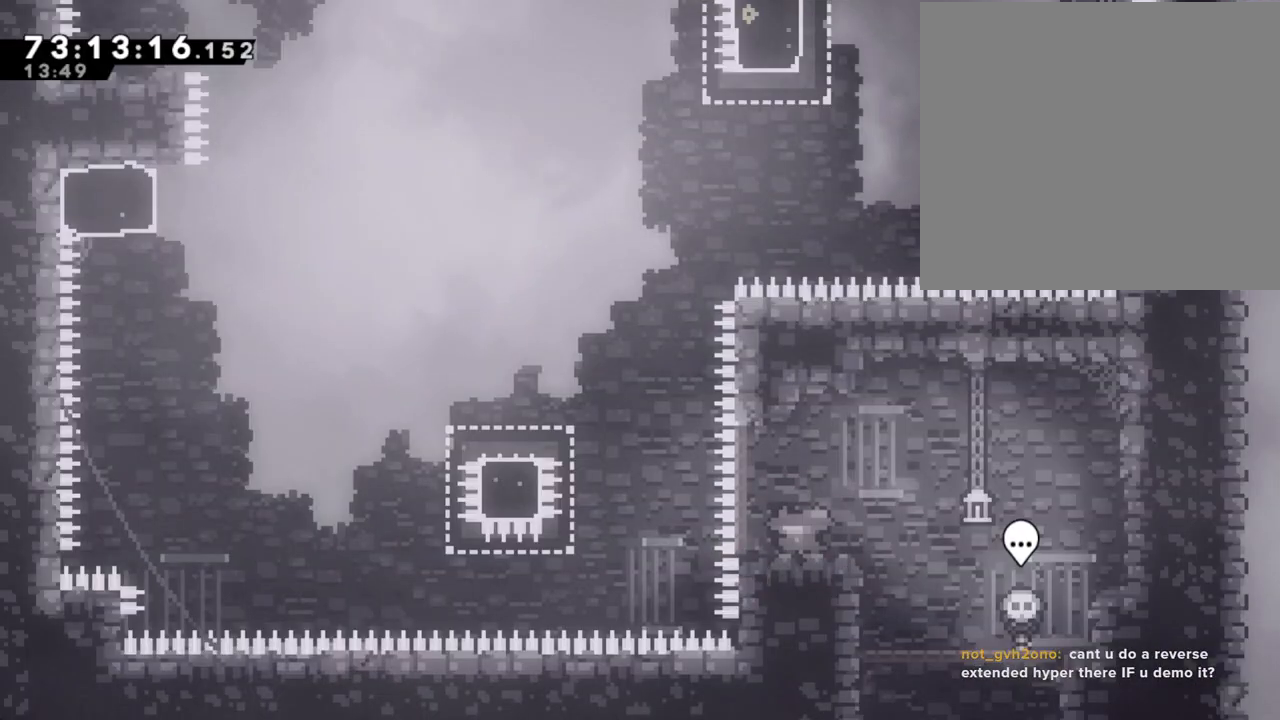
{"dt_ms": 502, "buttons": ["A"], "left_stick": "left", "right_stick": "center", "events": [[217, "left_stick", "left"], [351, "A", "down"]]}
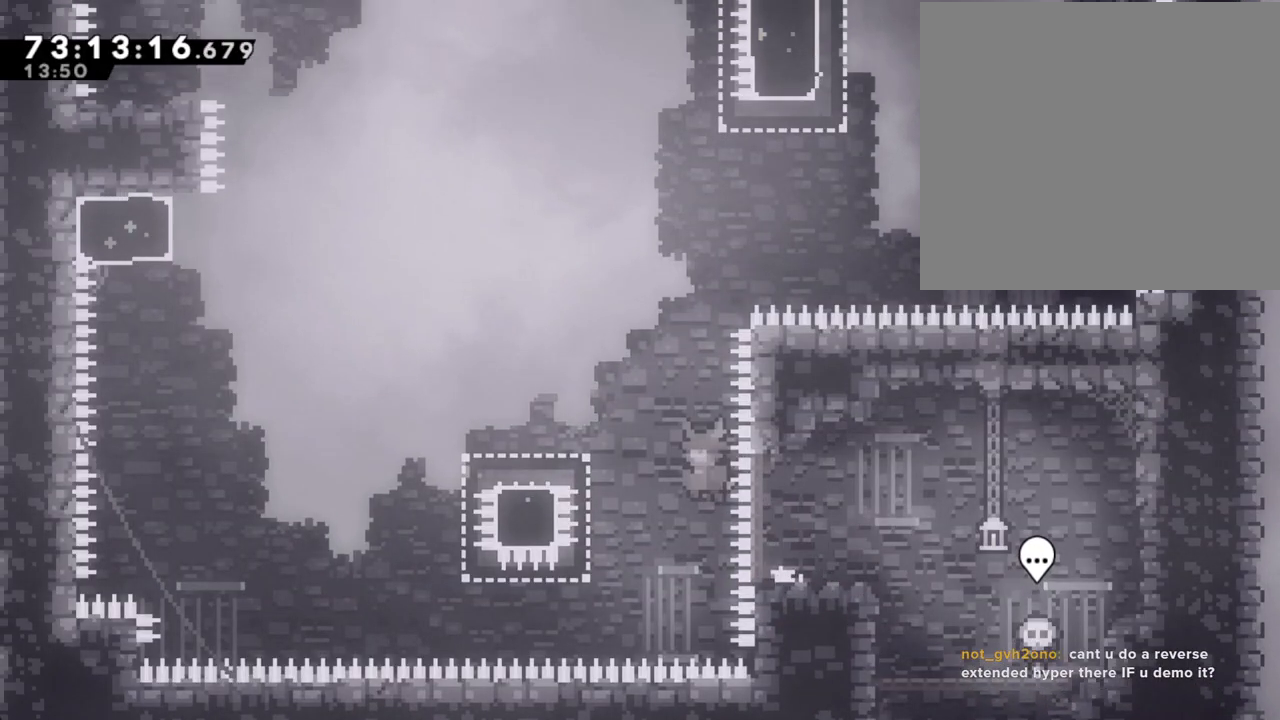
{"dt_ms": 503, "buttons": ["A"], "left_stick": "left", "right_stick": "center", "events": [[67, "A", "up"], [134, "X", "down"], [252, "X", "up"], [369, "A", "down"]]}
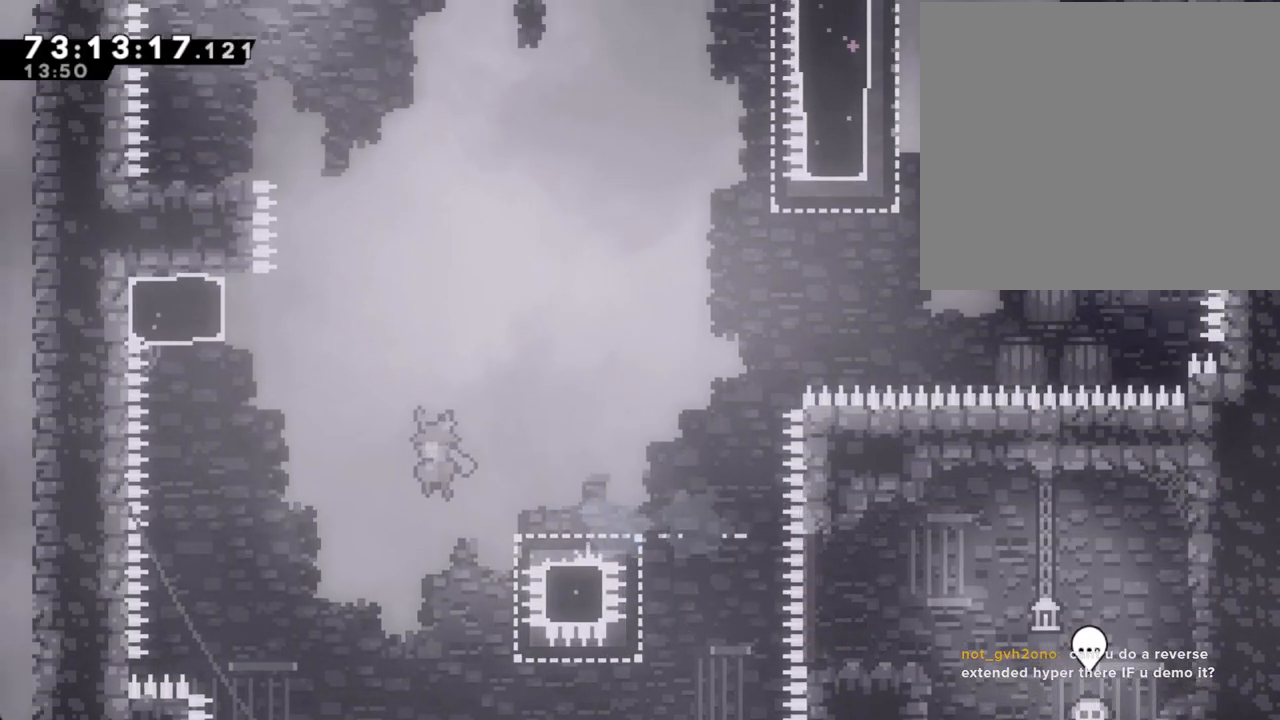
{"dt_ms": 503, "buttons": ["A"], "left_stick": "left", "right_stick": "center", "events": [[151, "A", "up"], [234, "X", "down"], [234, "left_stick", "up"], [385, "X", "up"], [452, "A", "down"], [486, "left_stick", "left"]]}
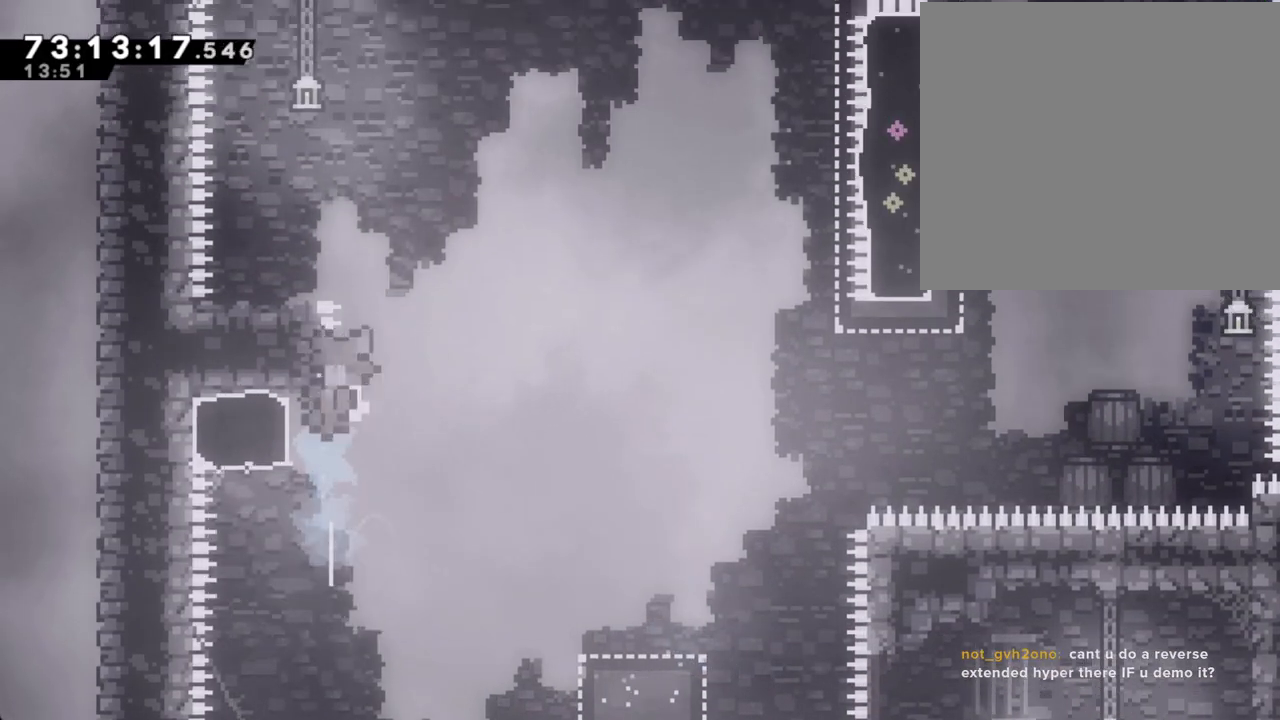
{"dt_ms": 485, "buttons": ["A"], "left_stick": "center", "right_stick": "center", "events": [[284, "A", "up"], [335, "left_stick", "center"], [385, "A", "down"]]}
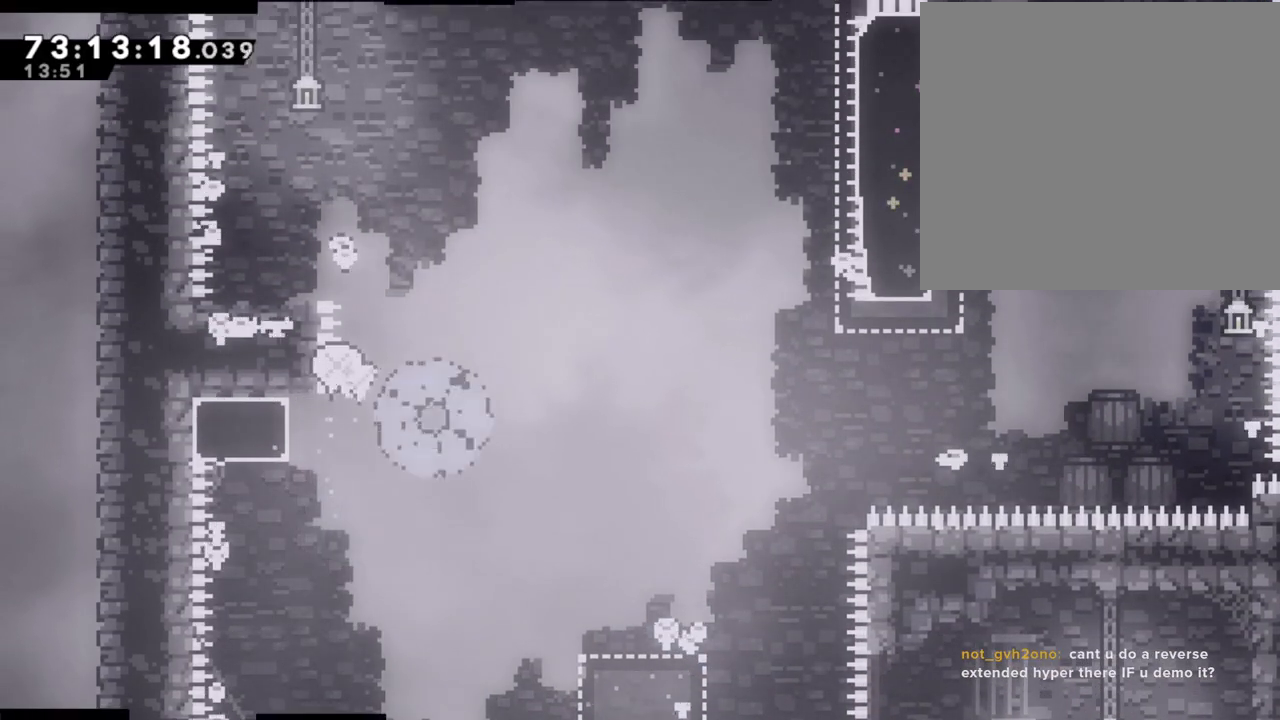
{"dt_ms": 503, "buttons": [], "left_stick": "center", "right_stick": "center", "events": [[51, "A", "up"], [134, "A", "down"], [235, "A", "up"]]}
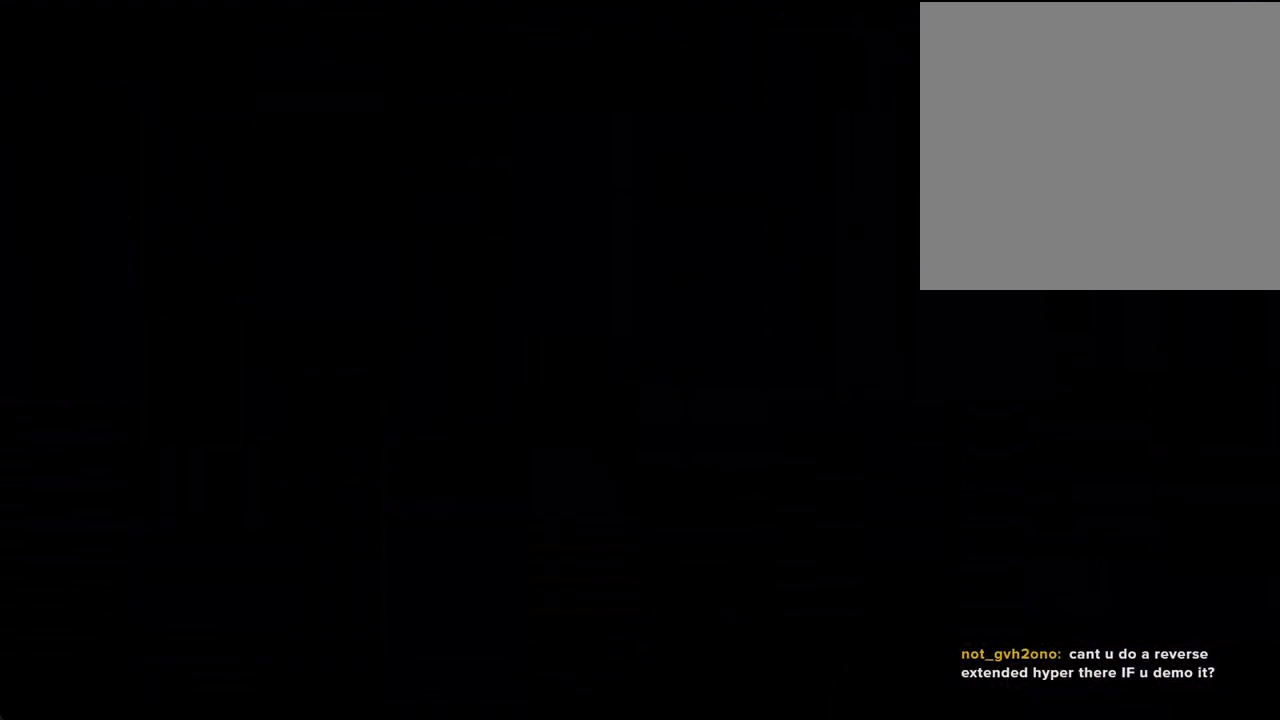
{"dt_ms": 503, "buttons": [], "left_stick": "center", "right_stick": "center", "events": []}
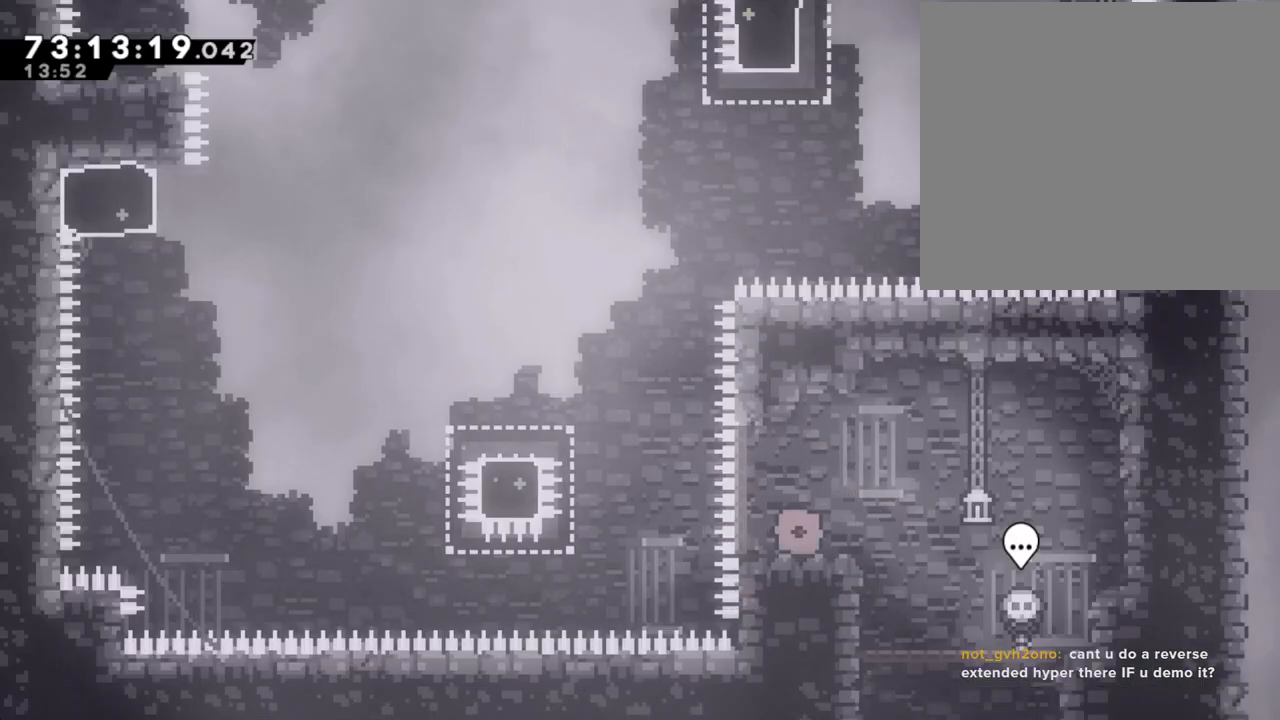
{"dt_ms": 502, "buttons": ["A"], "left_stick": "left", "right_stick": "center", "events": [[217, "left_stick", "left"], [318, "A", "down"]]}
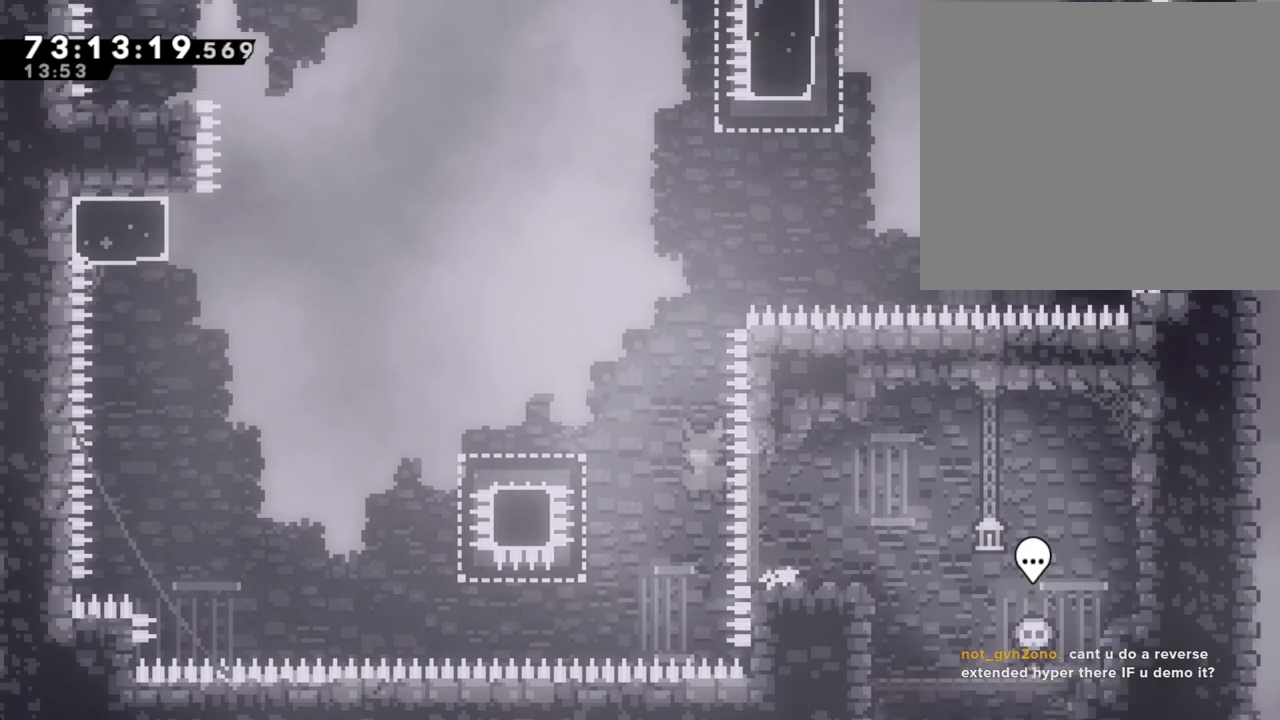
{"dt_ms": 503, "buttons": ["A"], "left_stick": "left", "right_stick": "center", "events": [[51, "A", "up"], [151, "X", "down"], [268, "X", "up"], [369, "A", "down"]]}
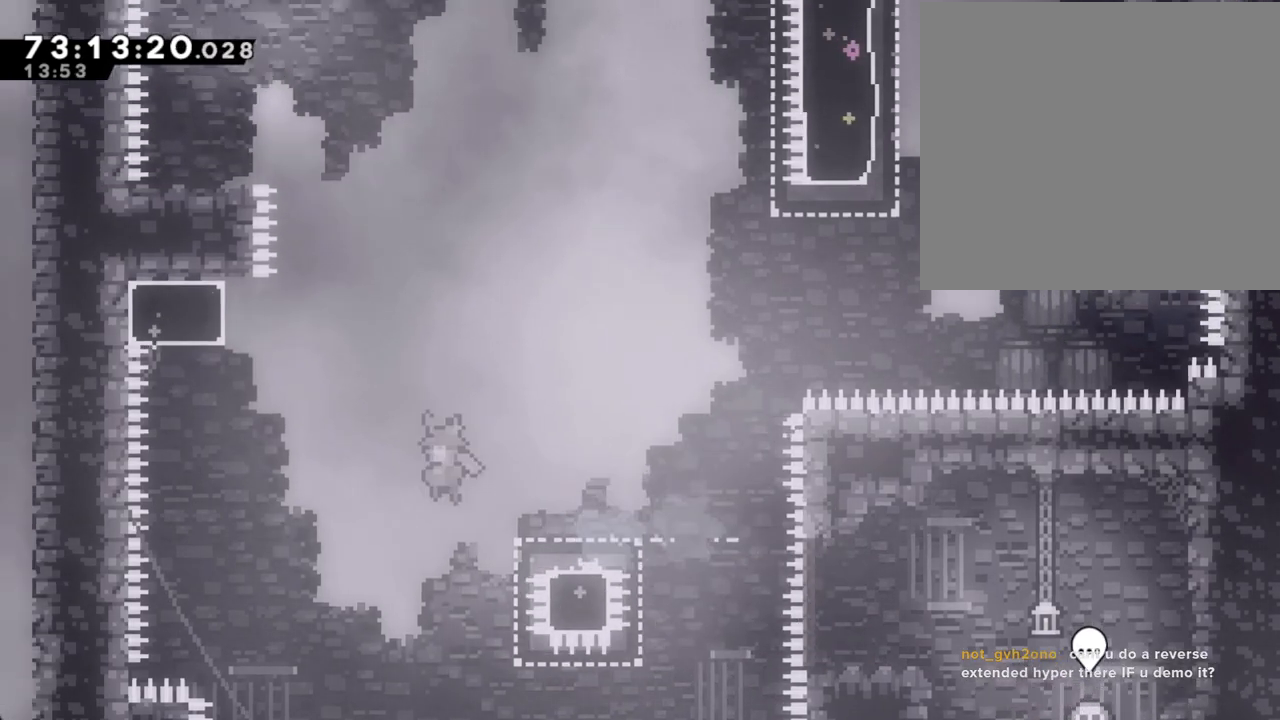
{"dt_ms": 503, "buttons": ["A"], "left_stick": "up", "right_stick": "center", "events": [[234, "A", "up"], [285, "X", "down"], [285, "left_stick", "up"], [435, "X", "up"], [486, "A", "down"]]}
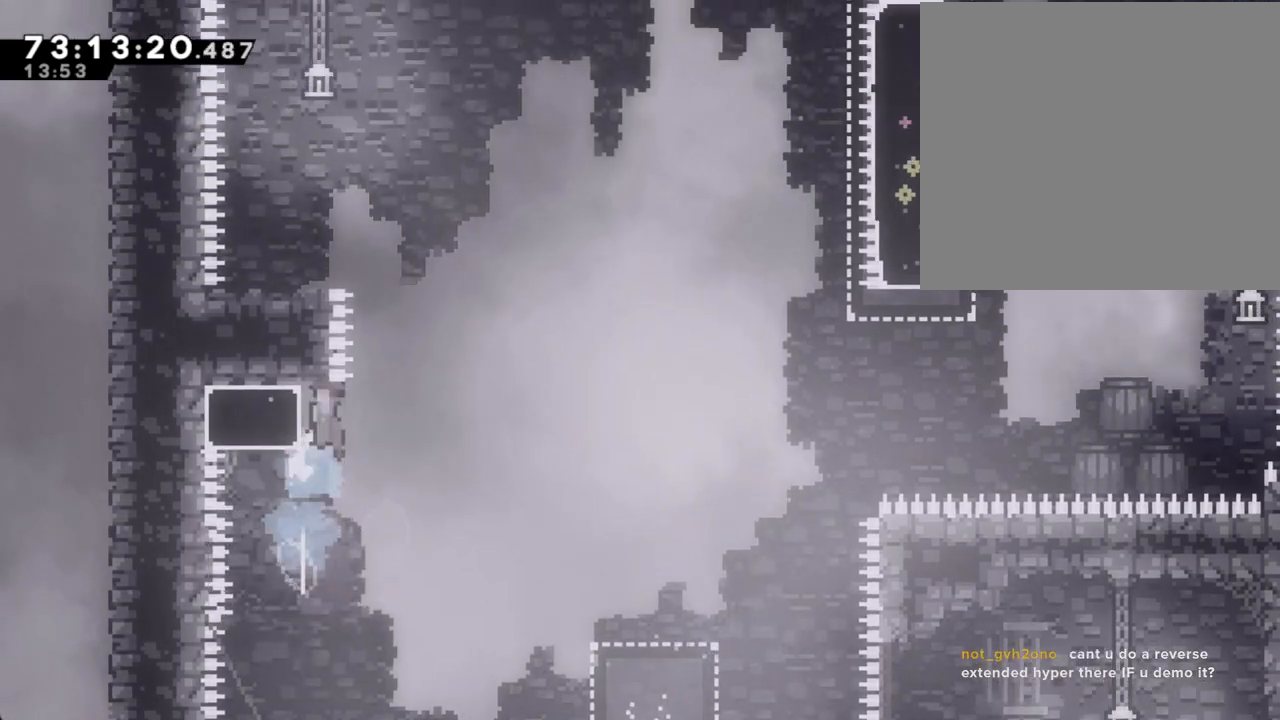
{"dt_ms": 502, "buttons": [], "left_stick": "left", "right_stick": "center", "events": [[117, "left_stick", "left"], [485, "A", "up"]]}
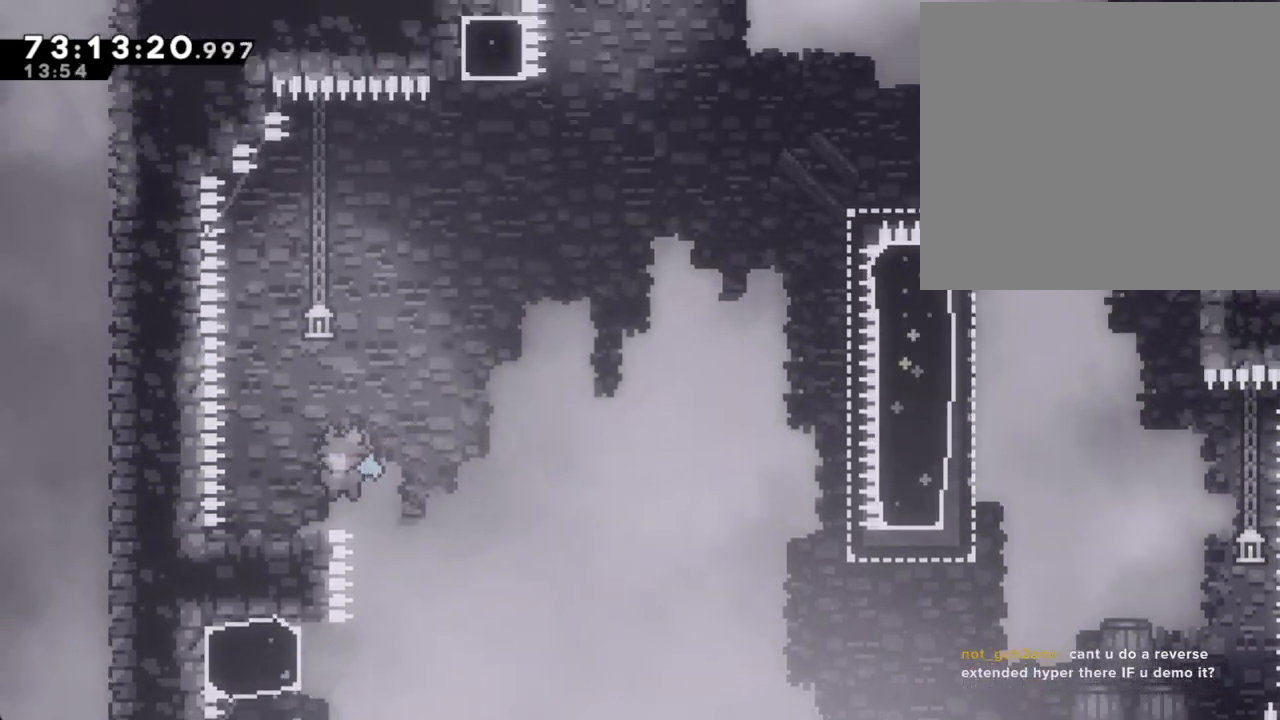
{"dt_ms": 486, "buttons": ["A"], "left_stick": "right", "right_stick": "center", "events": [[17, "left_stick", "center"], [117, "X", "down"], [117, "left_stick", "down-left"], [251, "X", "up"], [268, "left_stick", "right"], [302, "A", "down"]]}
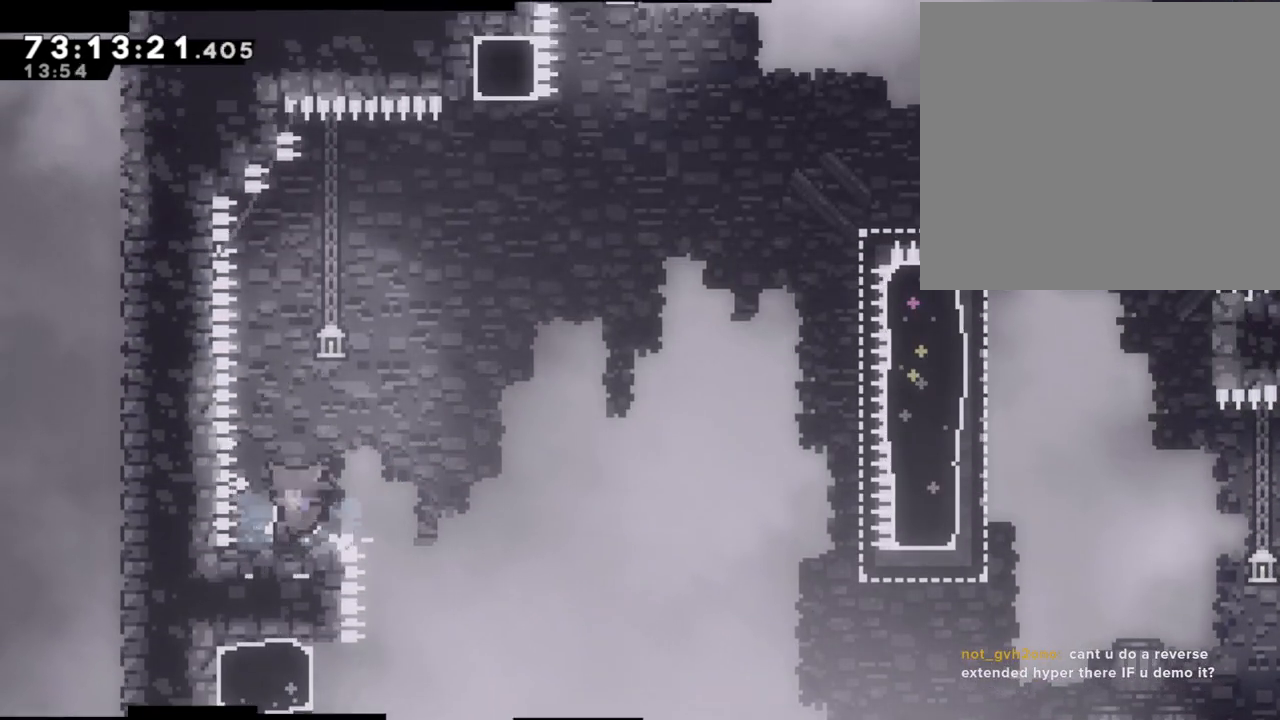
{"dt_ms": 503, "buttons": [], "left_stick": "center", "right_stick": "center", "events": [[268, "A", "up"], [318, "left_stick", "center"], [335, "A", "down"], [469, "A", "up"]]}
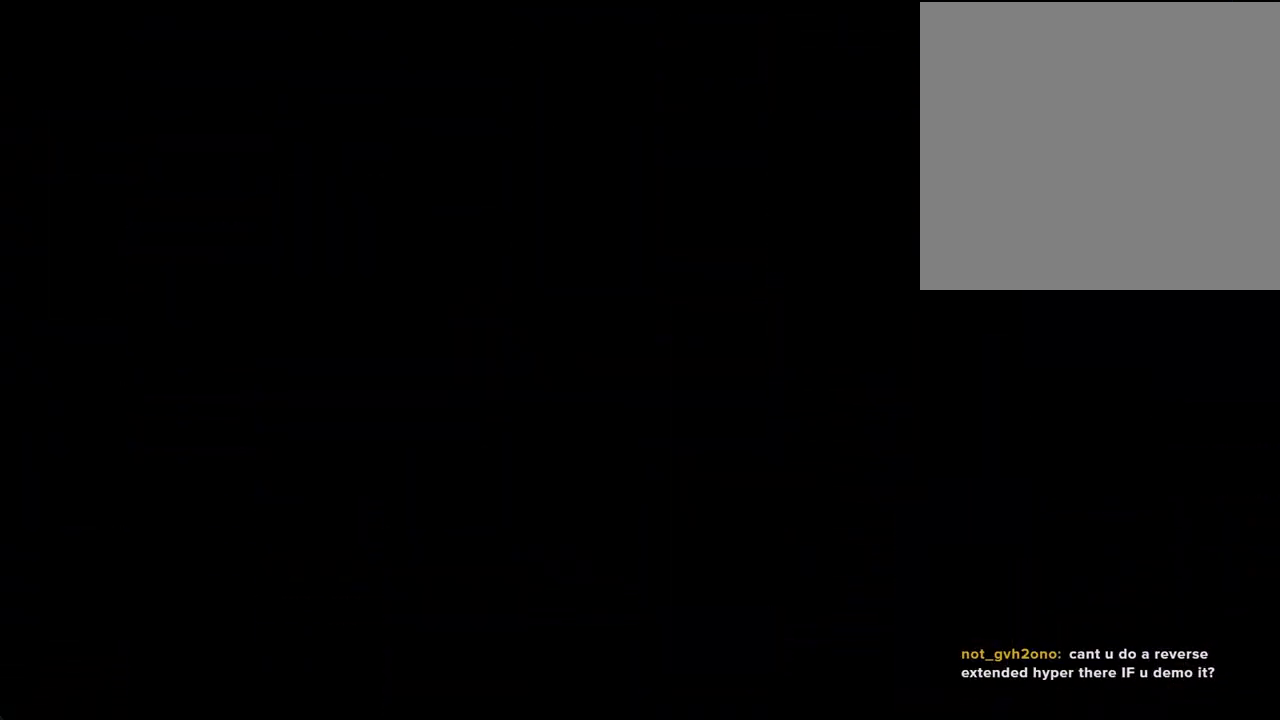
{"dt_ms": 502, "buttons": [], "left_stick": "left", "right_stick": "center", "events": [[502, "left_stick", "left"]]}
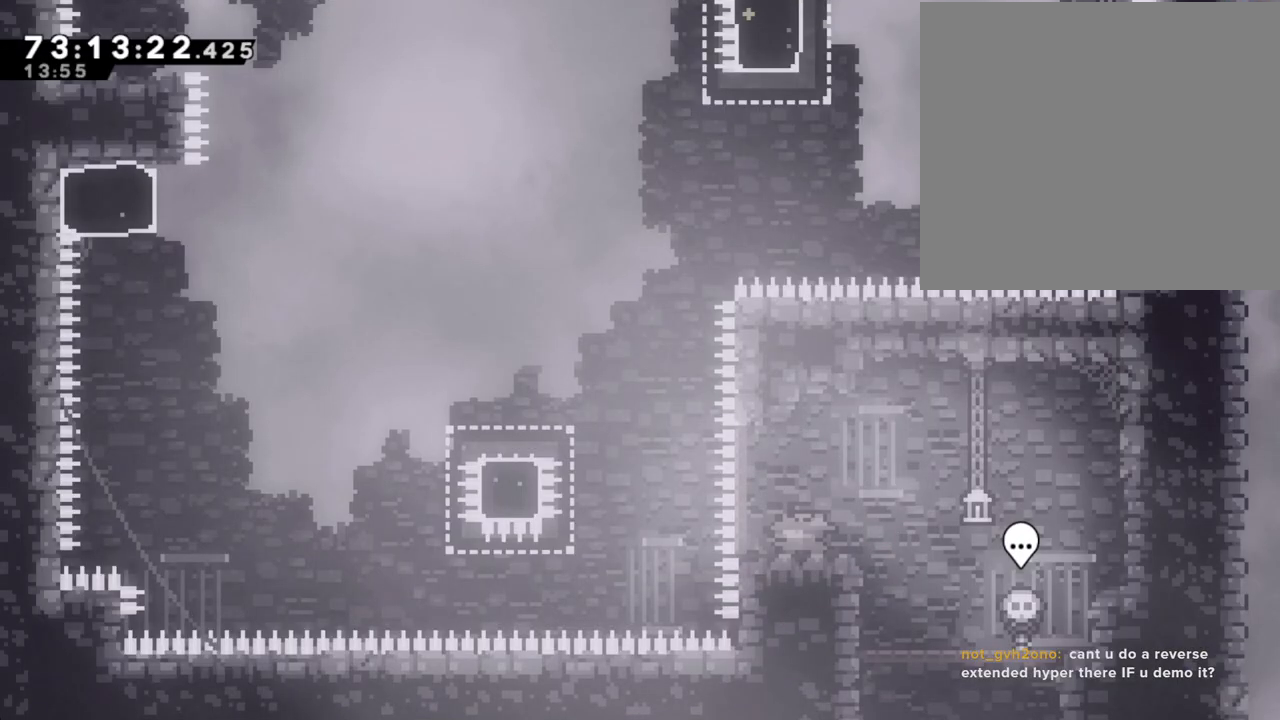
{"dt_ms": 503, "buttons": ["X"], "left_stick": "left", "right_stick": "center", "events": [[168, "A", "down"], [386, "A", "up"], [469, "X", "down"]]}